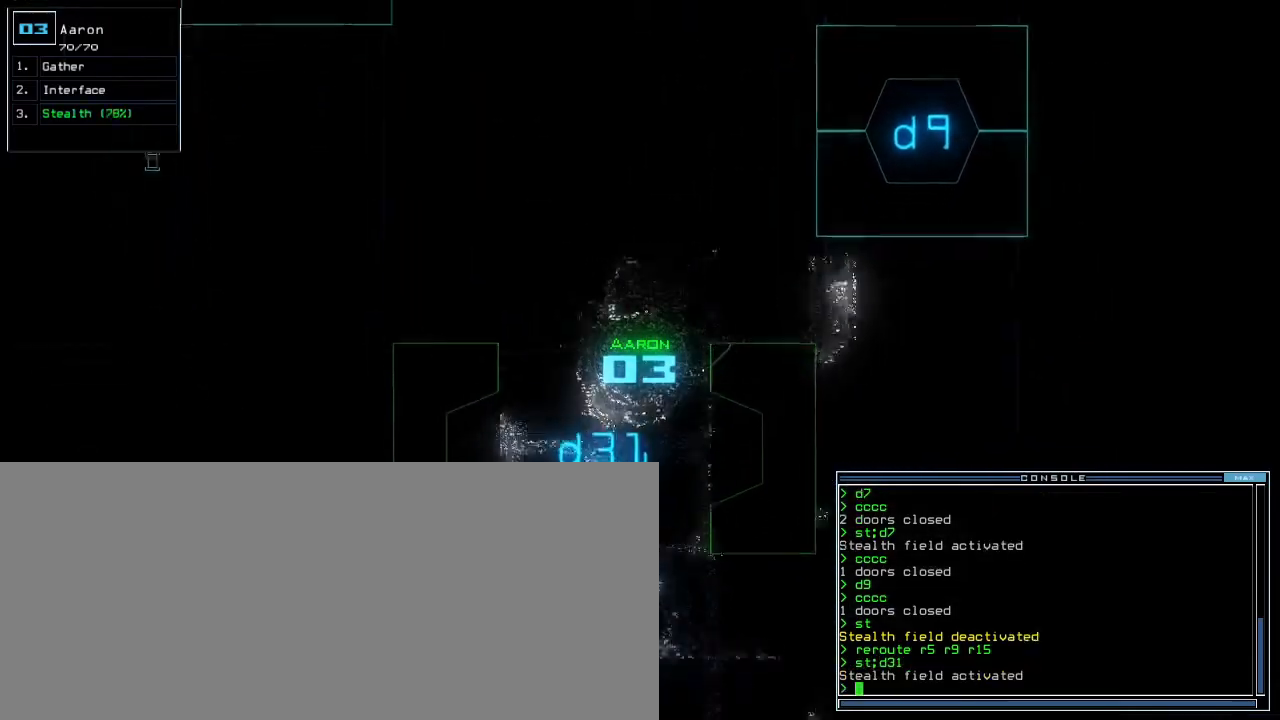
Gameplay with keyboard; each line is a JSON object with the keys held at the frame after it. "events" lists presses ("down") and releases ("up") of ".", "0", "1", "2", "3", "4", "5", "6", "7", "8", "9", "a", "b", "backspace", "c", "caps_lock", "comma", "ctrl_l", "ctrl_r", "d", "down", "e", "equals", "escape", "f", "f8", "g", "h", "i", "j", "k", "l", "left", "m", "minus", "n", "o", "p", "q", "quote", "r", "return", "right", "s", "semicolon", "shift_l", "shift_r", "space", "t", "tab", "tilde", "u", "up", "v", "w", "x", "y" and "z" between this image and that frame as [ms after this image, input, new state], when the widget could be followed in between. No other keys are recorded. Mouse input is not recorded.
{"keys": ["up"], "events": [[150, "left", "down"], [250, "left", "up"], [333, "left", "down"], [433, "left", "up"]]}
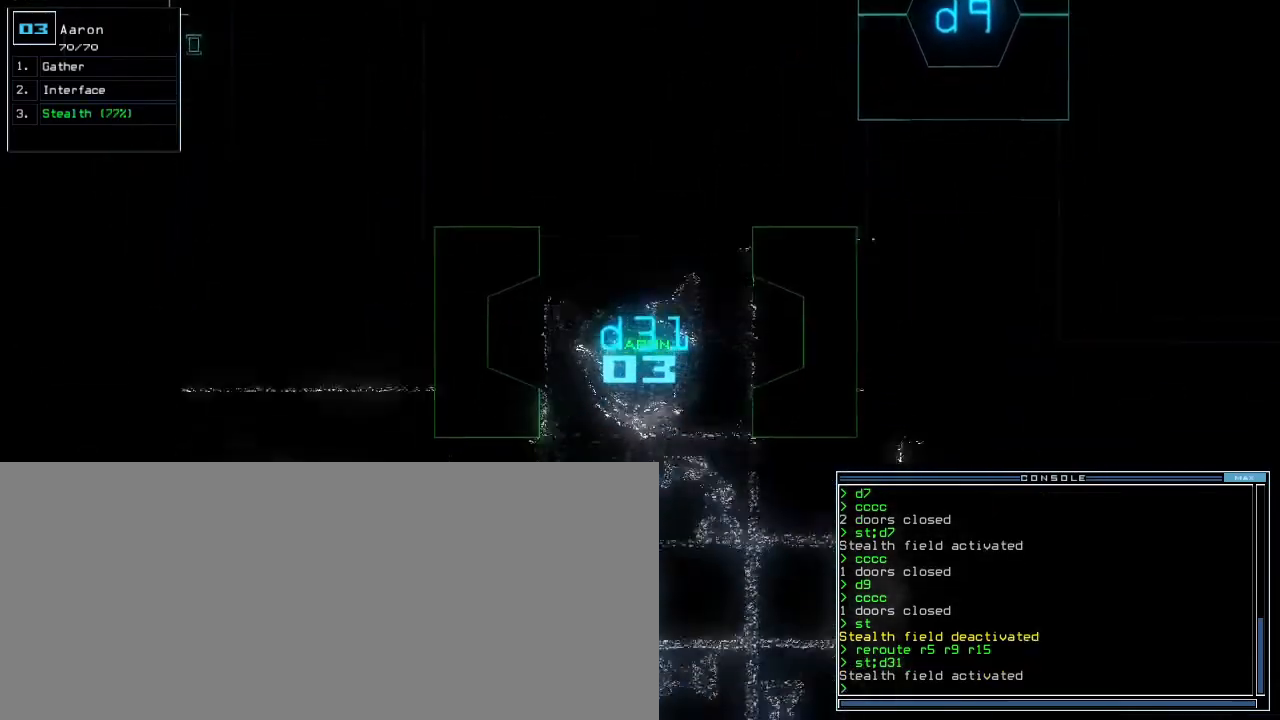
{"keys": ["c", "up"], "events": [[350, "c", "down"], [400, "c", "up"], [467, "c", "down"]]}
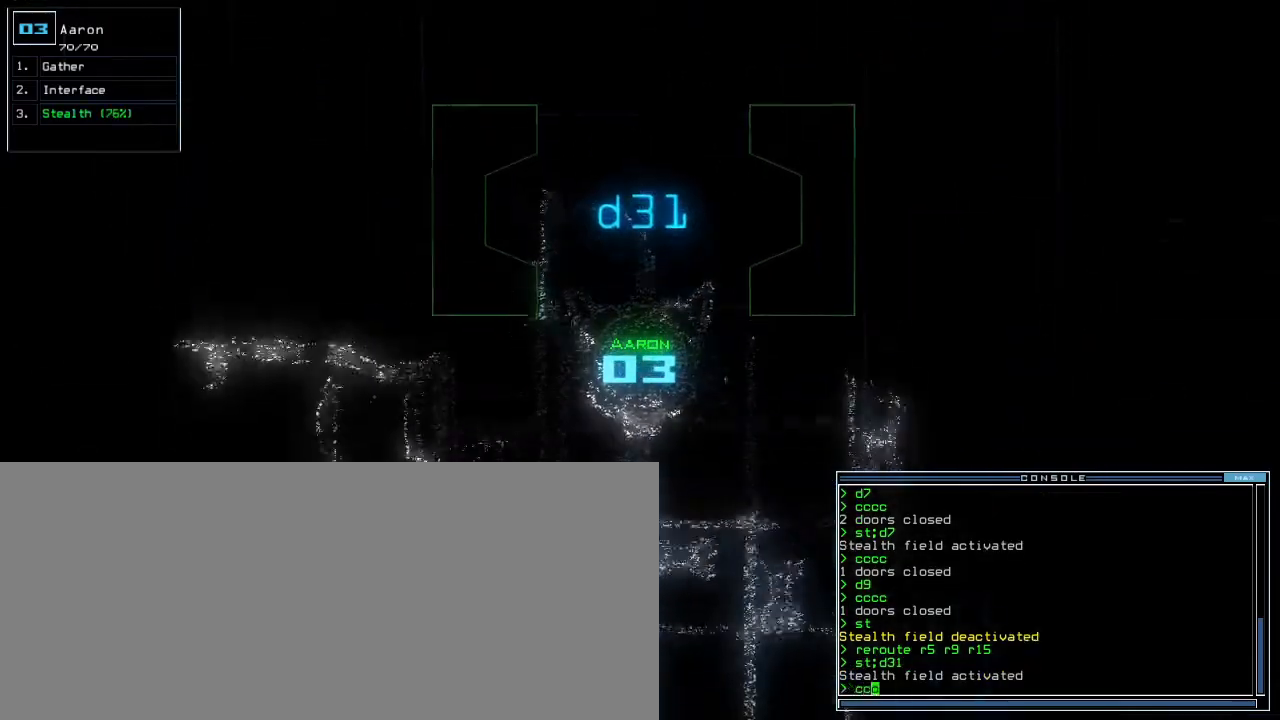
{"keys": ["d", "up"], "events": [[67, "c", "up"], [200, "return", "down"], [267, "return", "up"], [450, "d", "down"]]}
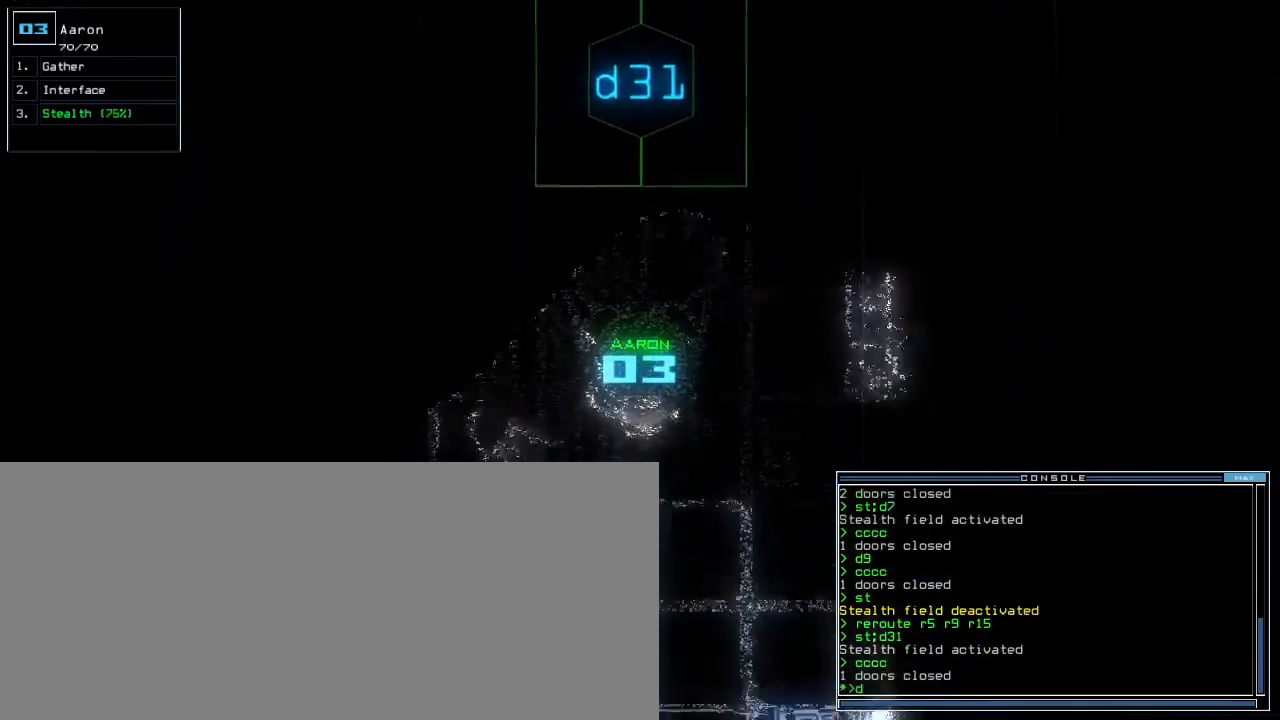
{"keys": ["1", "left", "up"], "events": [[33, "d", "up"], [133, "left", "down"], [233, "left", "up"], [333, "left", "down"], [500, "1", "down"]]}
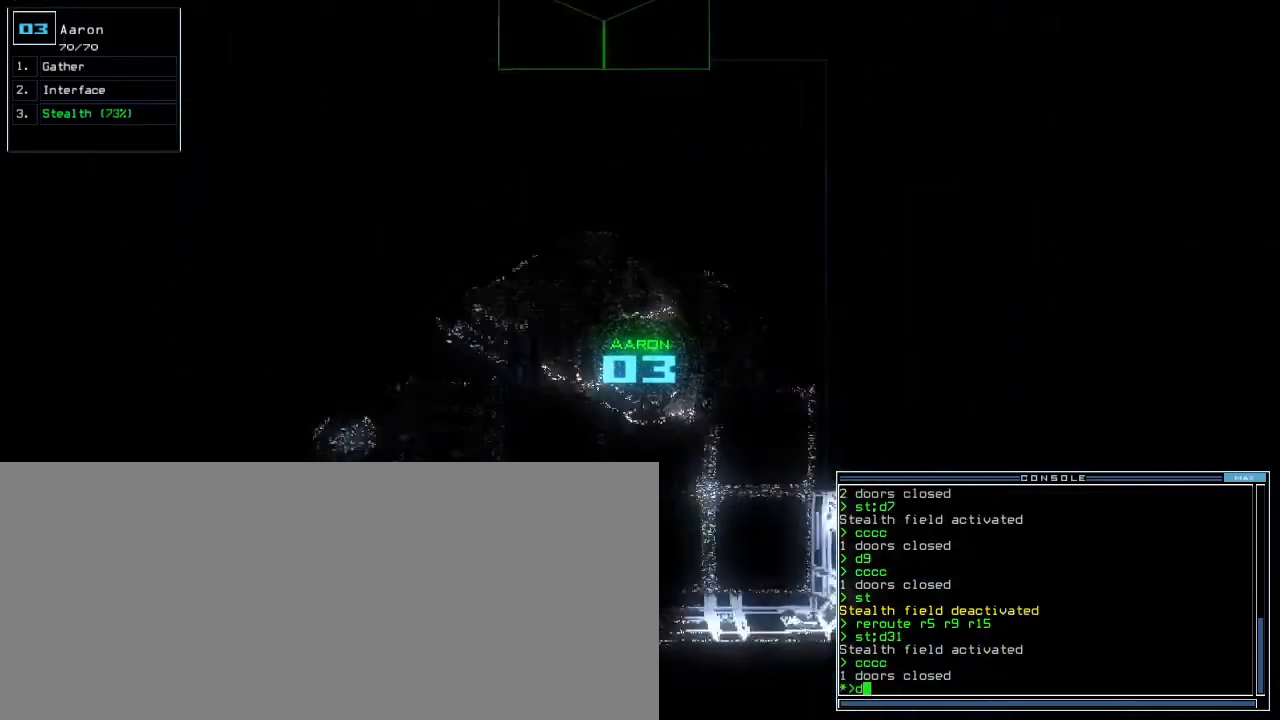
{"keys": ["up"], "events": [[67, "1", "up"], [150, "left", "up"], [250, "4", "down"], [300, "return", "down"], [317, "4", "up"], [383, "return", "up"]]}
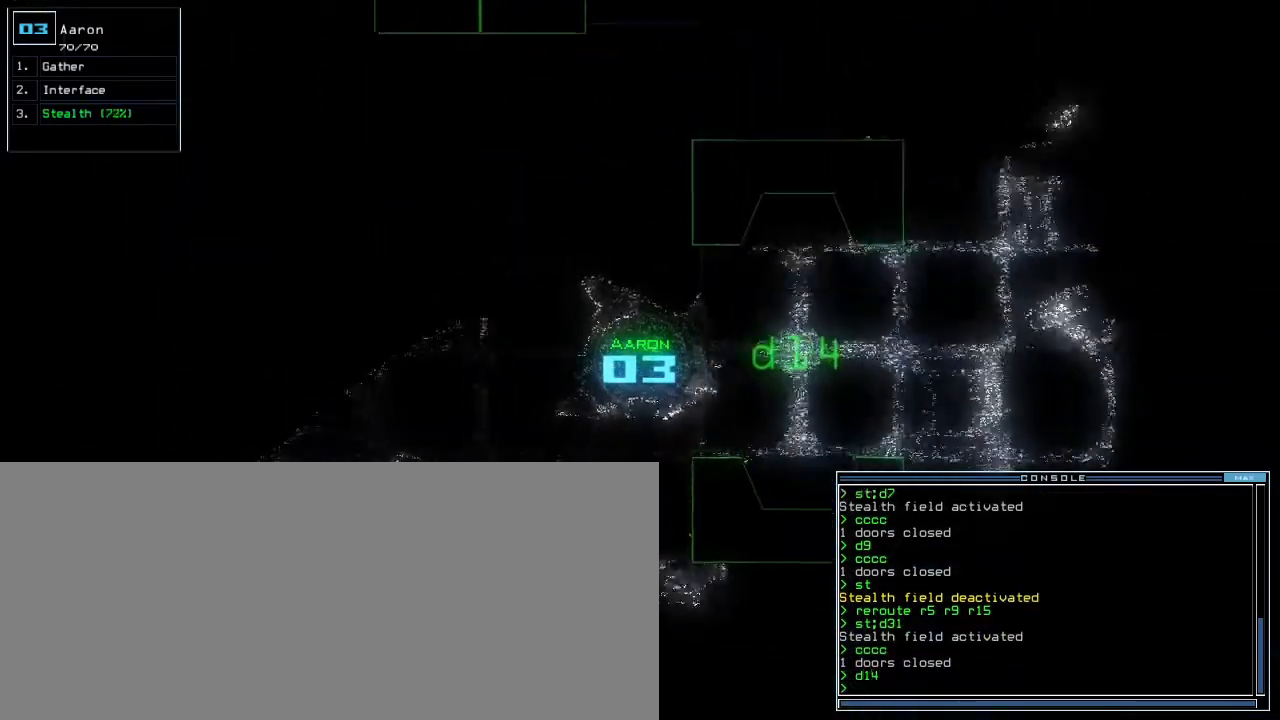
{"keys": ["right", "up"], "events": [[50, "left", "down"], [150, "left", "up"], [433, "right", "down"]]}
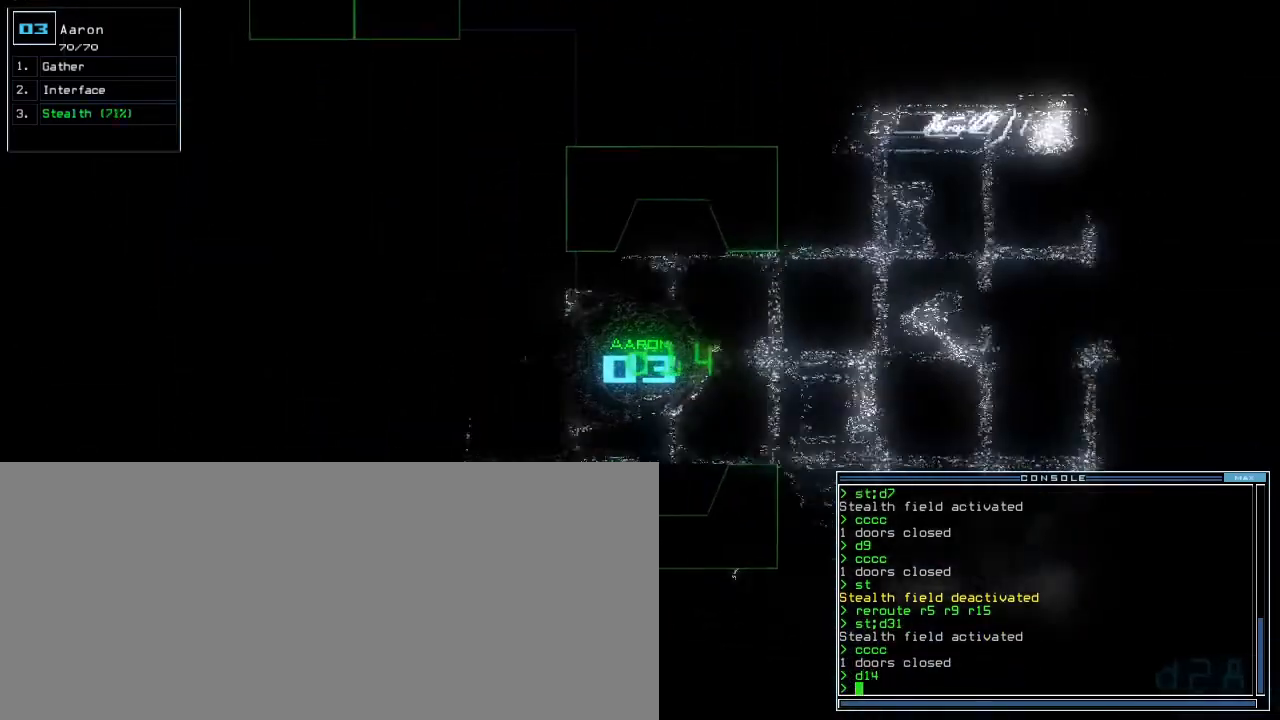
{"keys": ["up"], "events": [[50, "right", "up"]]}
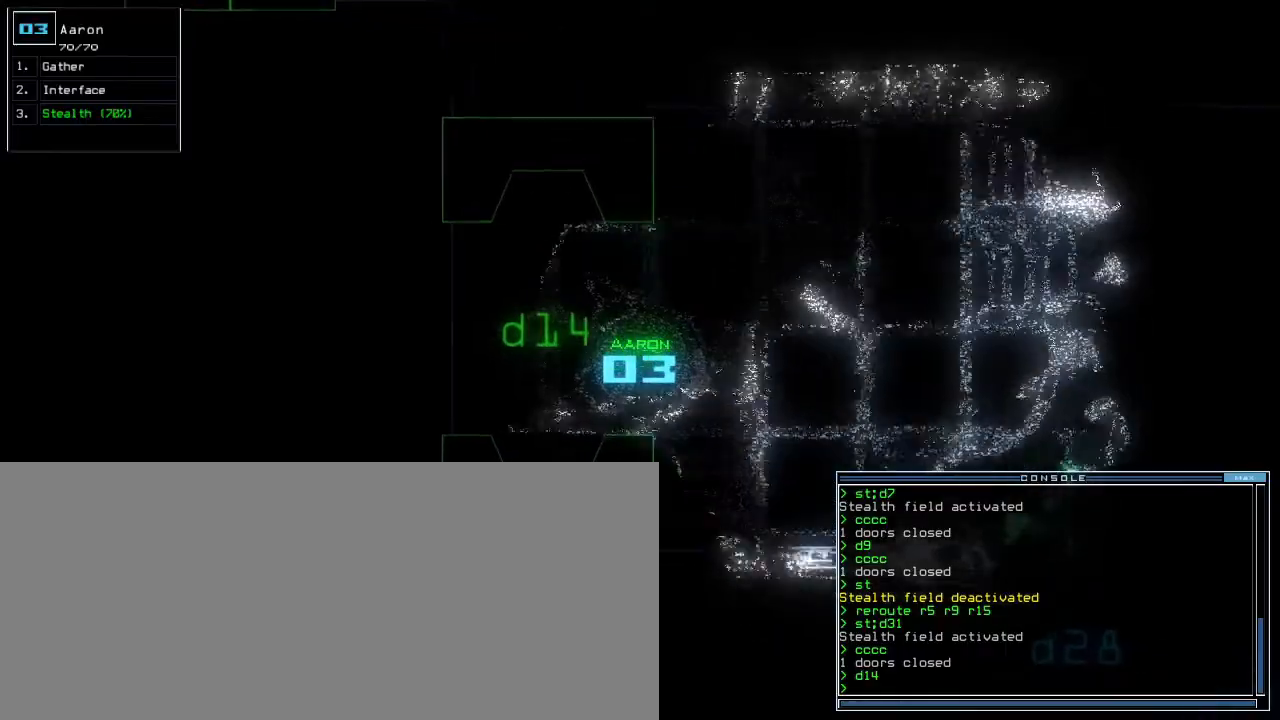
{"keys": ["up"], "events": [[167, "left", "down"], [350, "left", "up"]]}
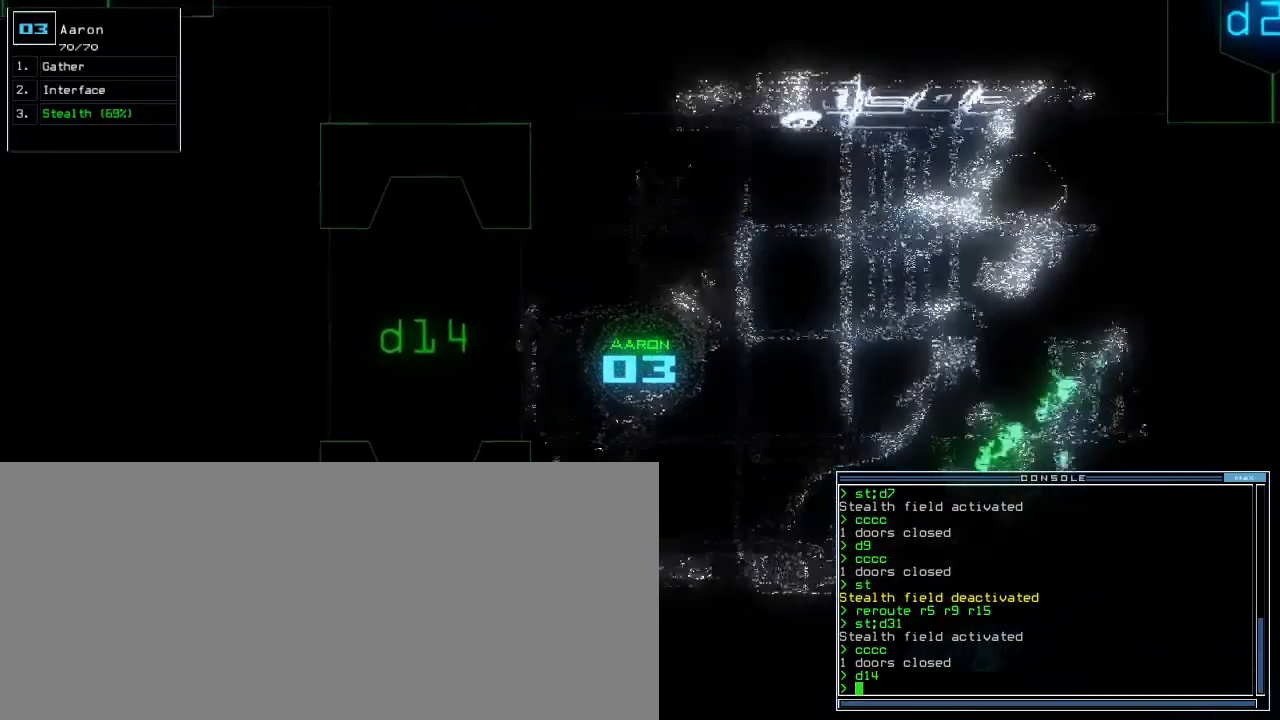
{"keys": ["up"], "events": []}
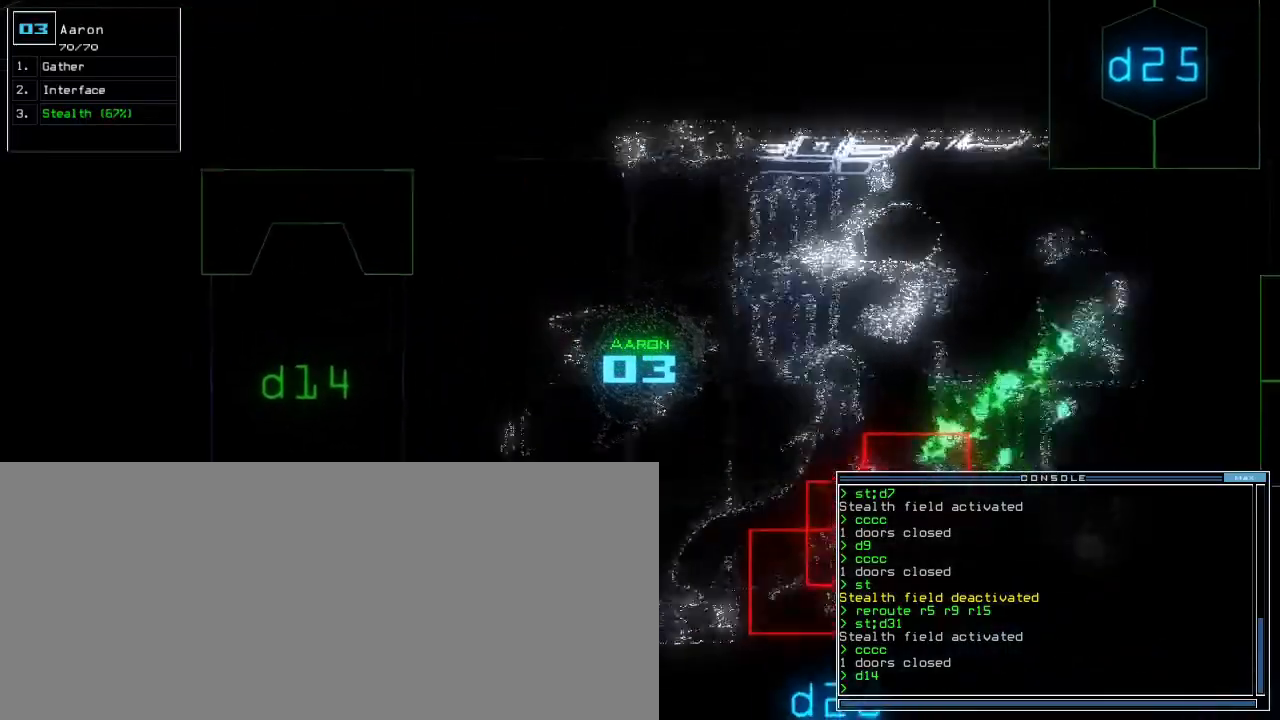
{"keys": ["up"], "events": [[133, "left", "down"], [367, "left", "up"]]}
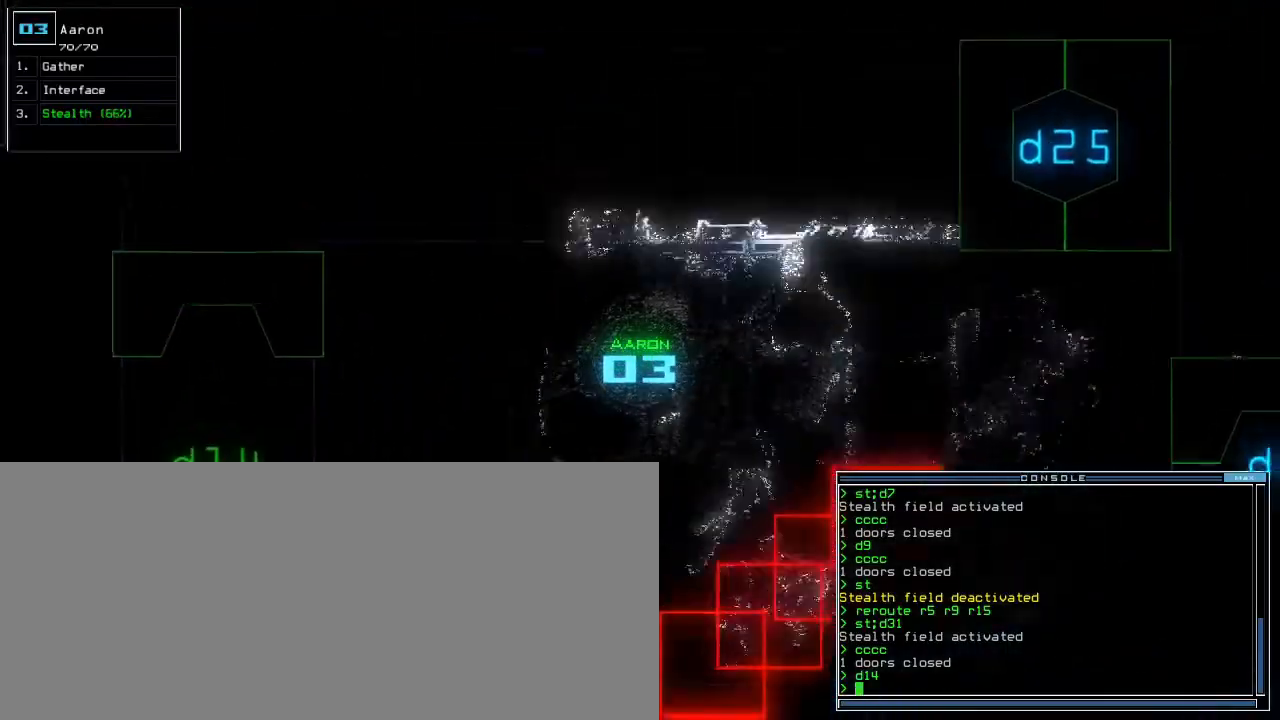
{"keys": ["up"], "events": [[50, "right", "down"], [350, "right", "up"]]}
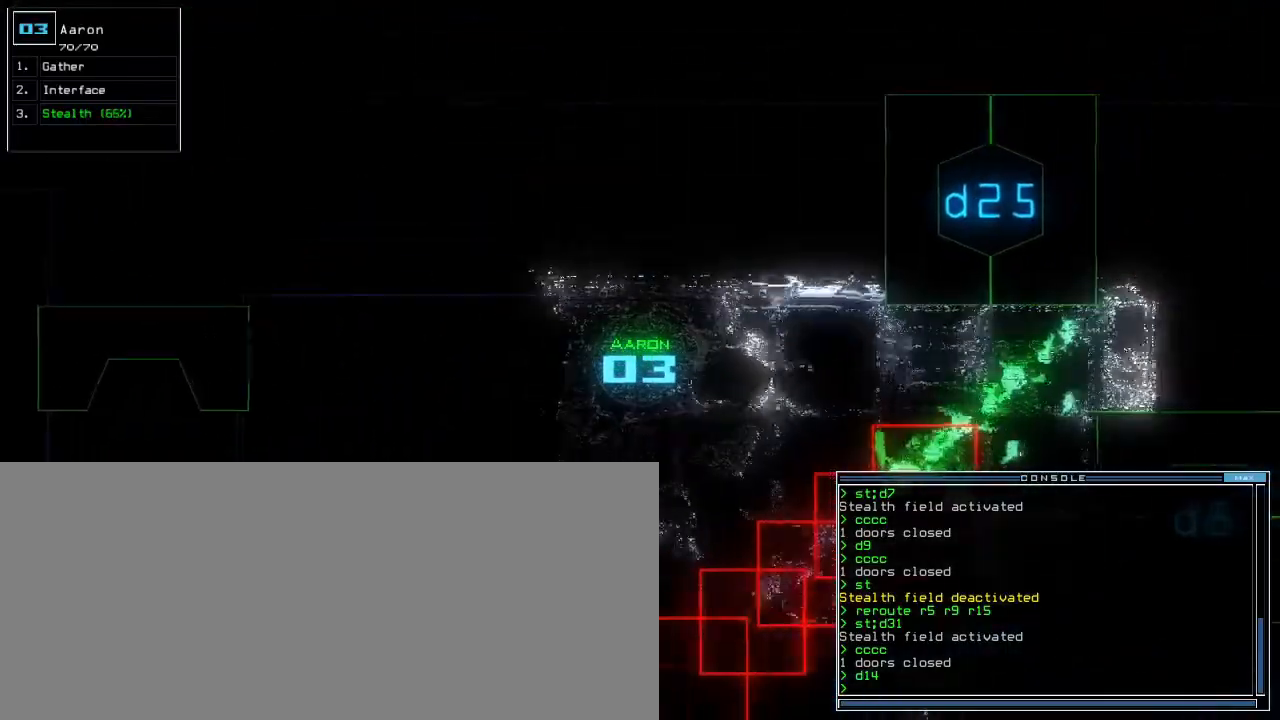
{"keys": ["2"], "events": [[17, "2", "down"], [67, "2", "up"], [150, "right", "down"], [267, "right", "up"], [317, "up", "up"], [350, "2", "down"]]}
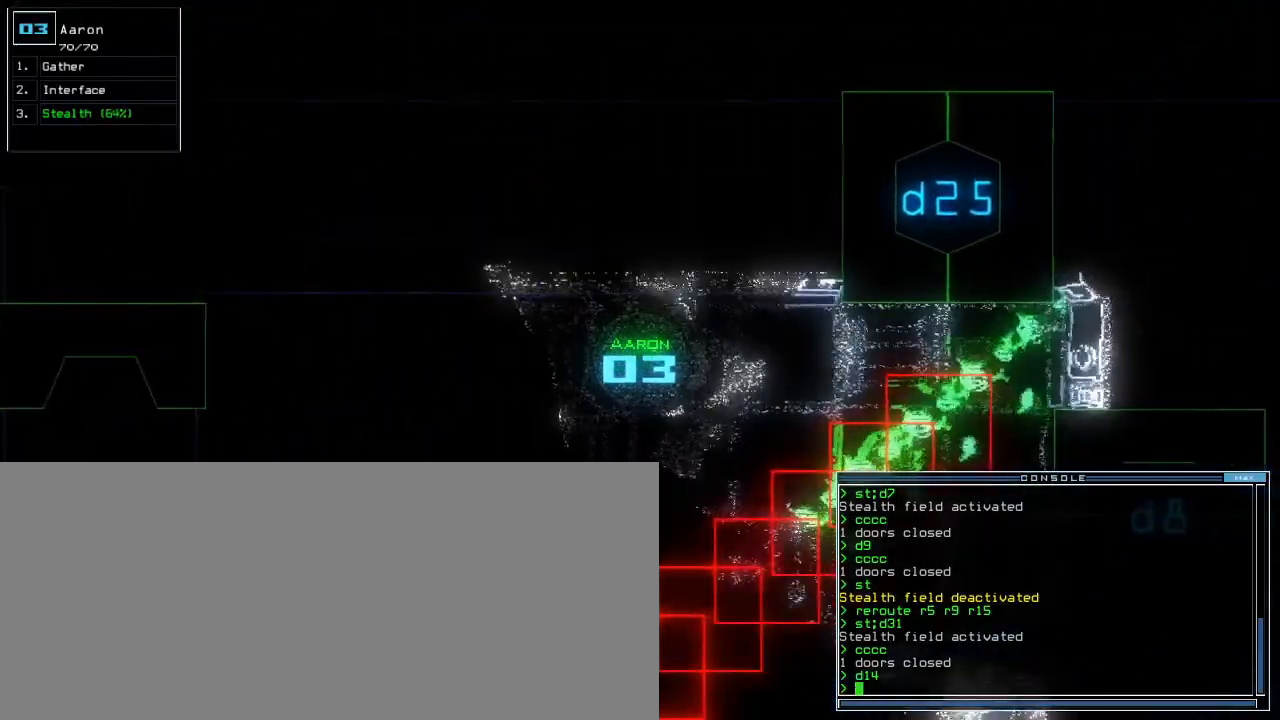
{"keys": ["down"]}
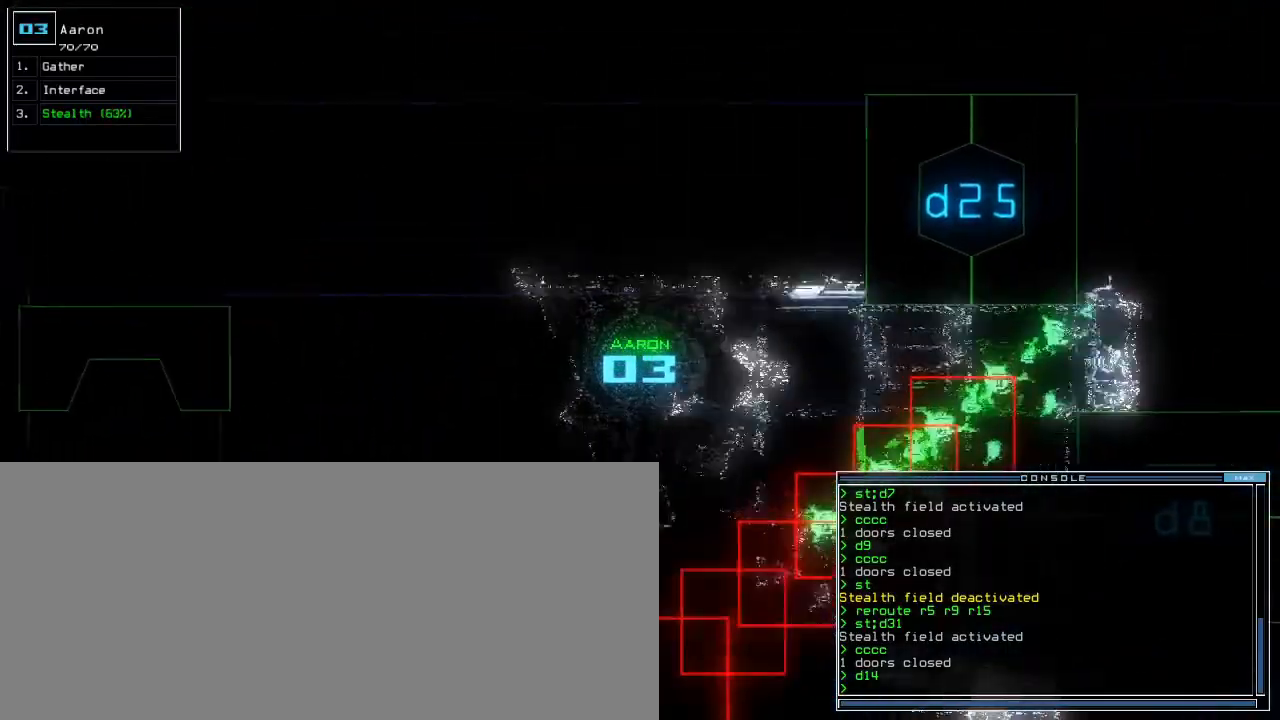
{"keys": ["right", "up"], "events": [[100, "right", "down"], [217, "down", "up"], [417, "up", "down"]]}
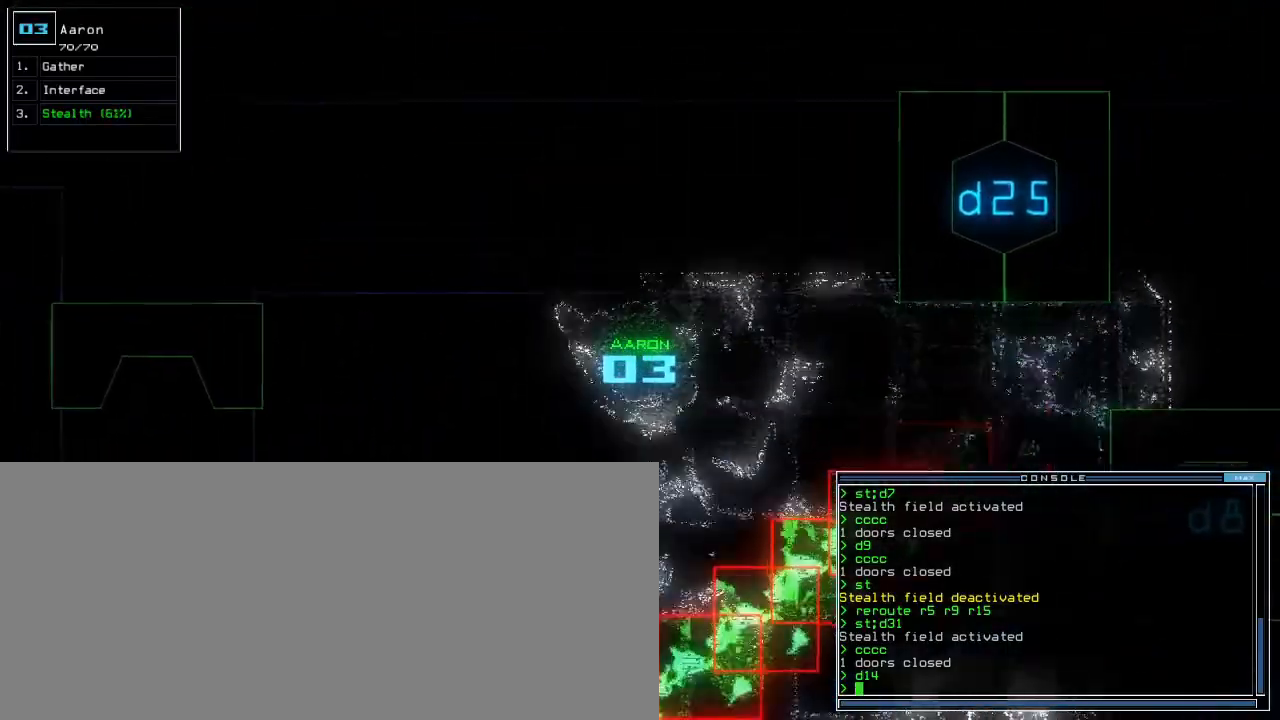
{"keys": ["up"]}
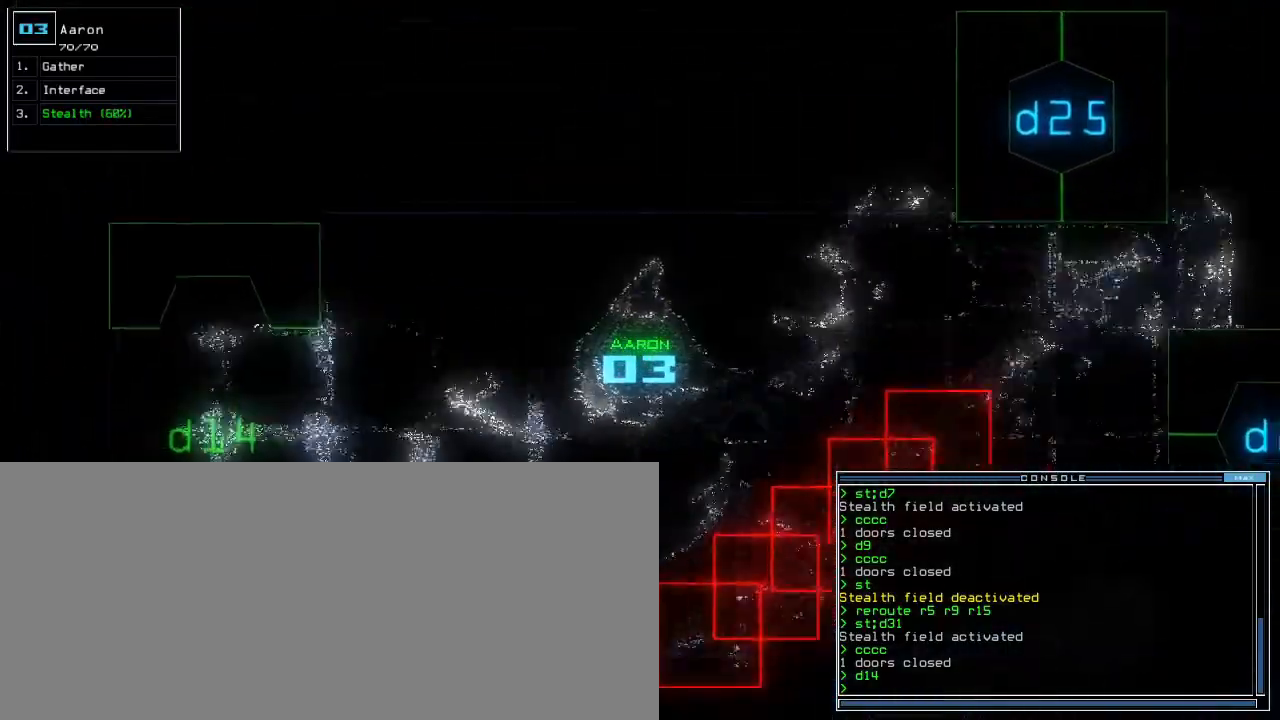
{"keys": ["up"]}
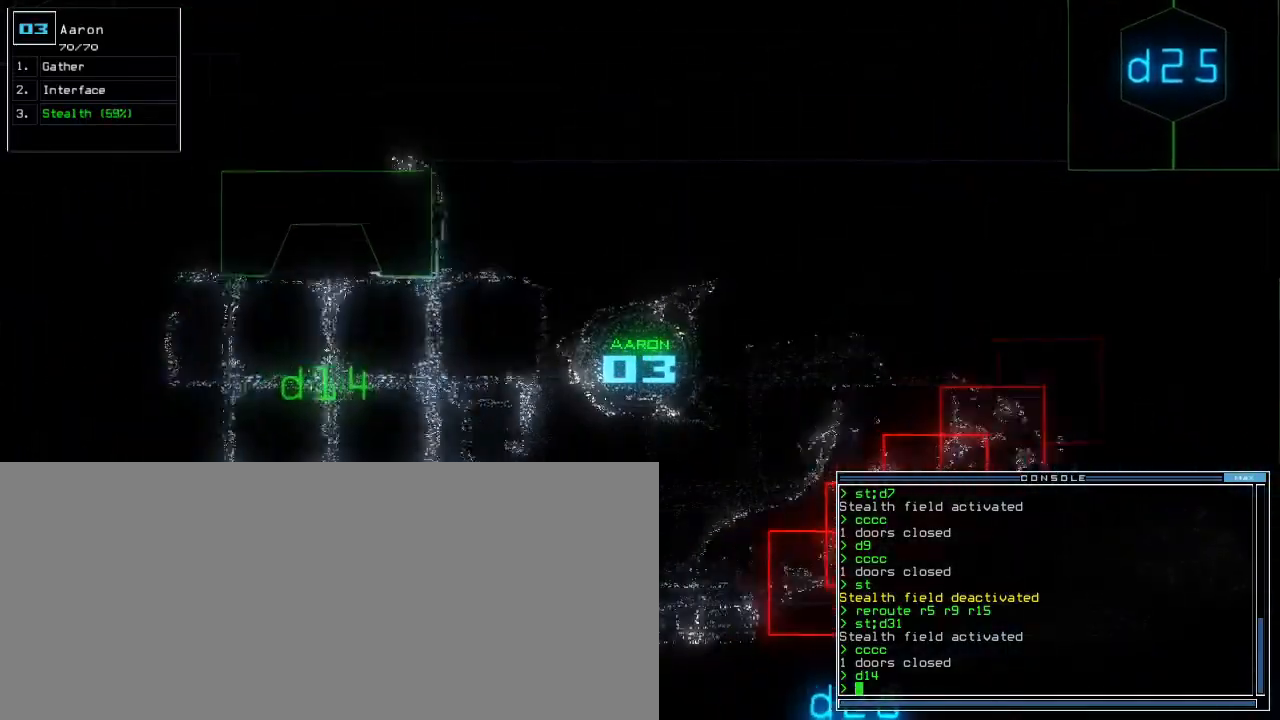
{"keys": ["up"], "events": []}
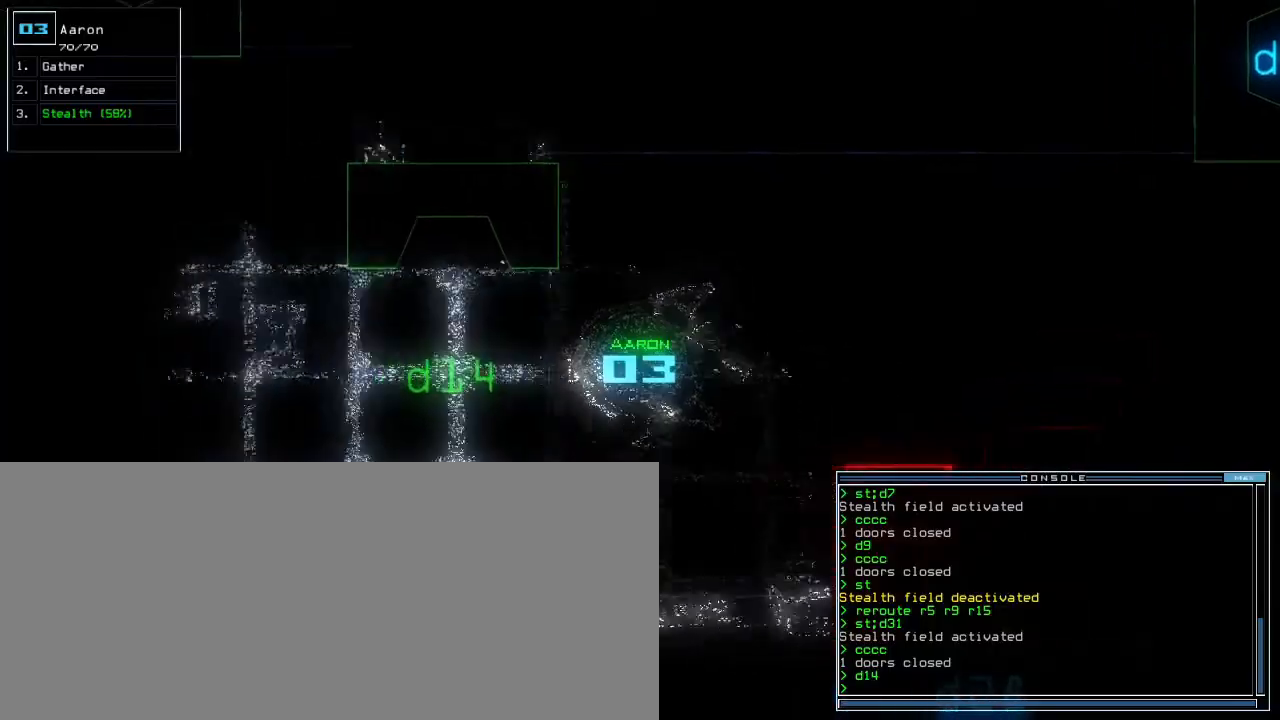
{"keys": ["up"], "events": [[217, "right", "down"], [267, "right", "up"]]}